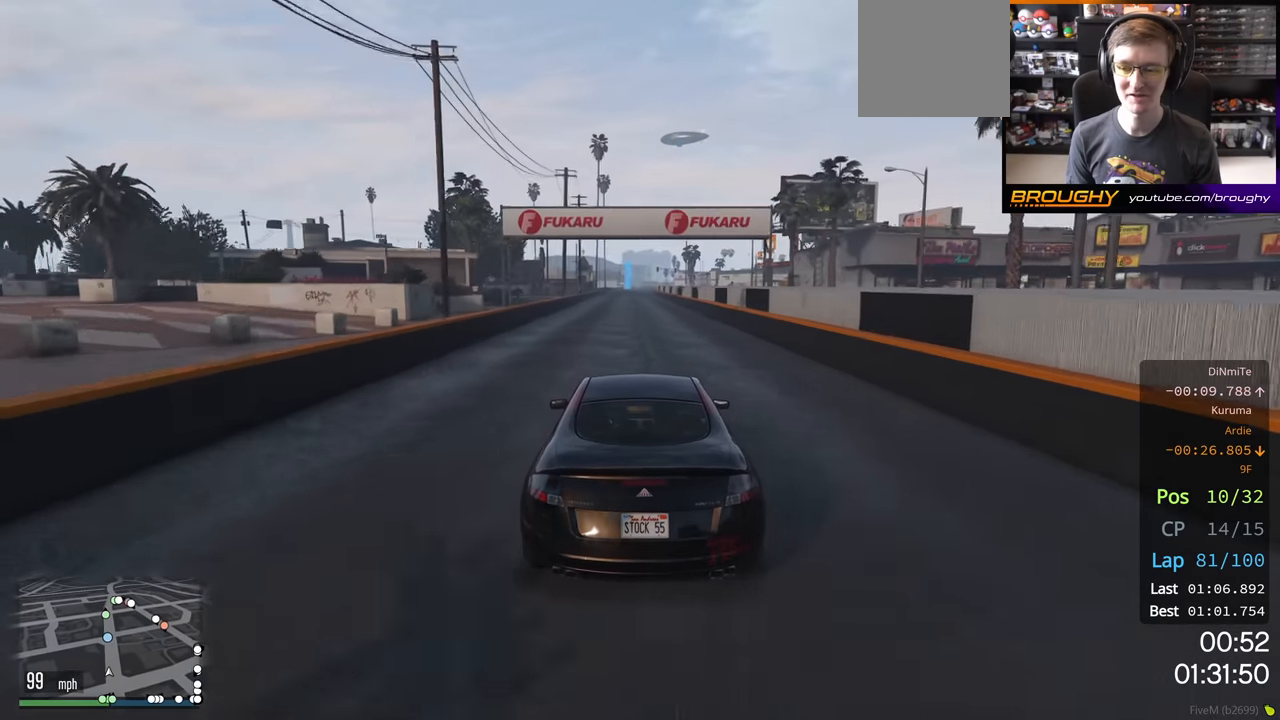
Gameplay with a controller (Xbox layout); each line is a JSON object with the inputs held at the frame after it. "events" lists button and stick changes between this image and that frame as [ms after this image, input, new state], when the widget could be followed in between.
{"buttons": ["R2"], "left_stick": "center", "right_stick": "center", "events": []}
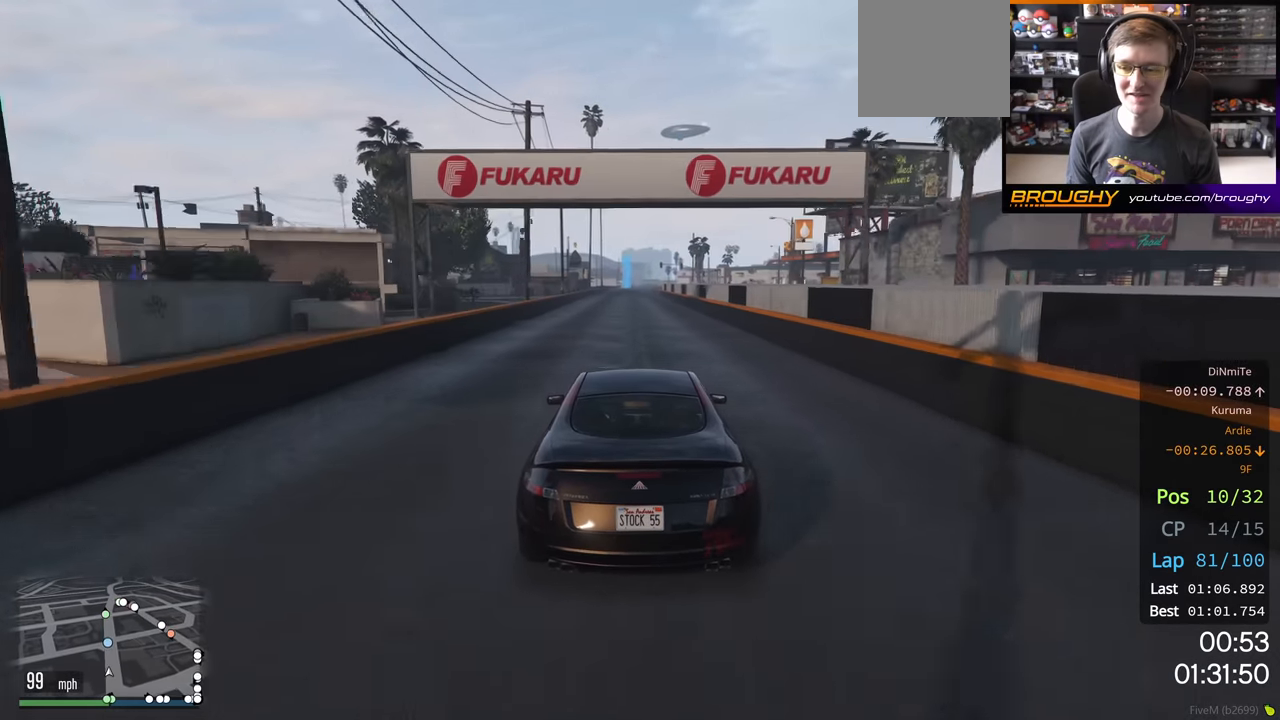
{"buttons": ["R2"], "left_stick": "center", "right_stick": "center", "events": []}
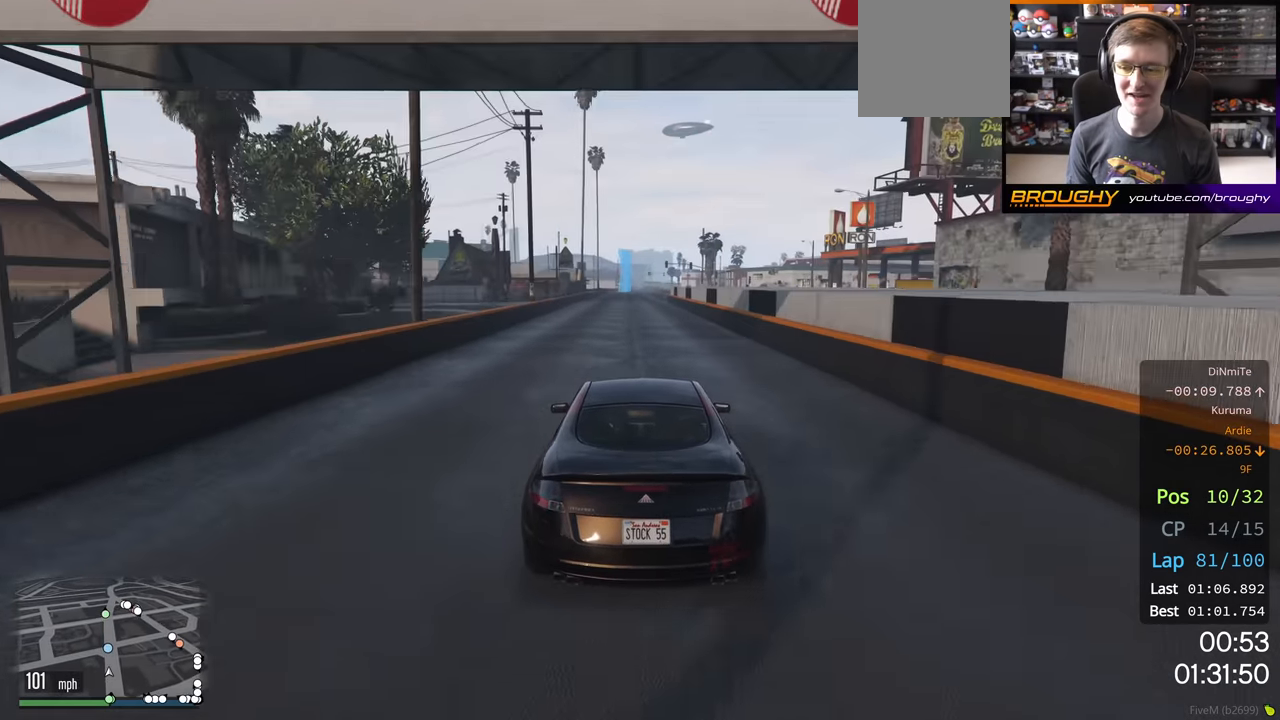
{"buttons": ["R2"], "left_stick": "center", "right_stick": "center", "events": []}
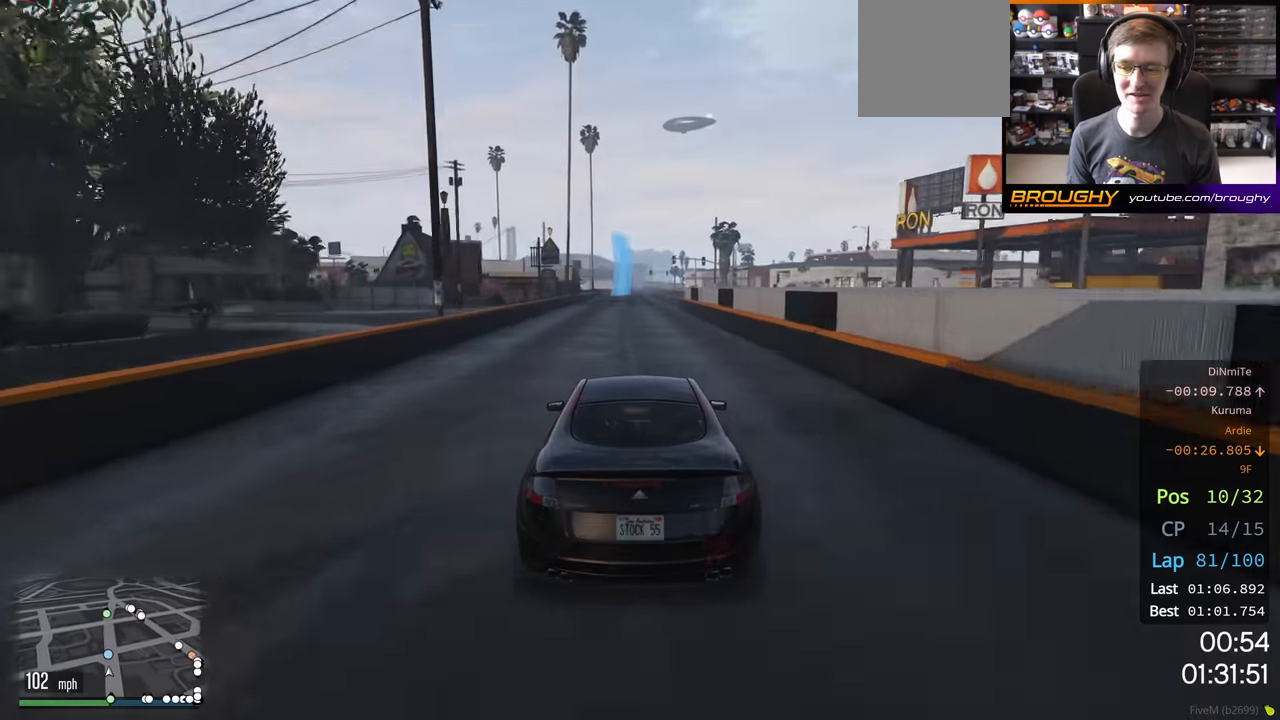
{"buttons": ["R2"], "left_stick": "center", "right_stick": "center", "events": []}
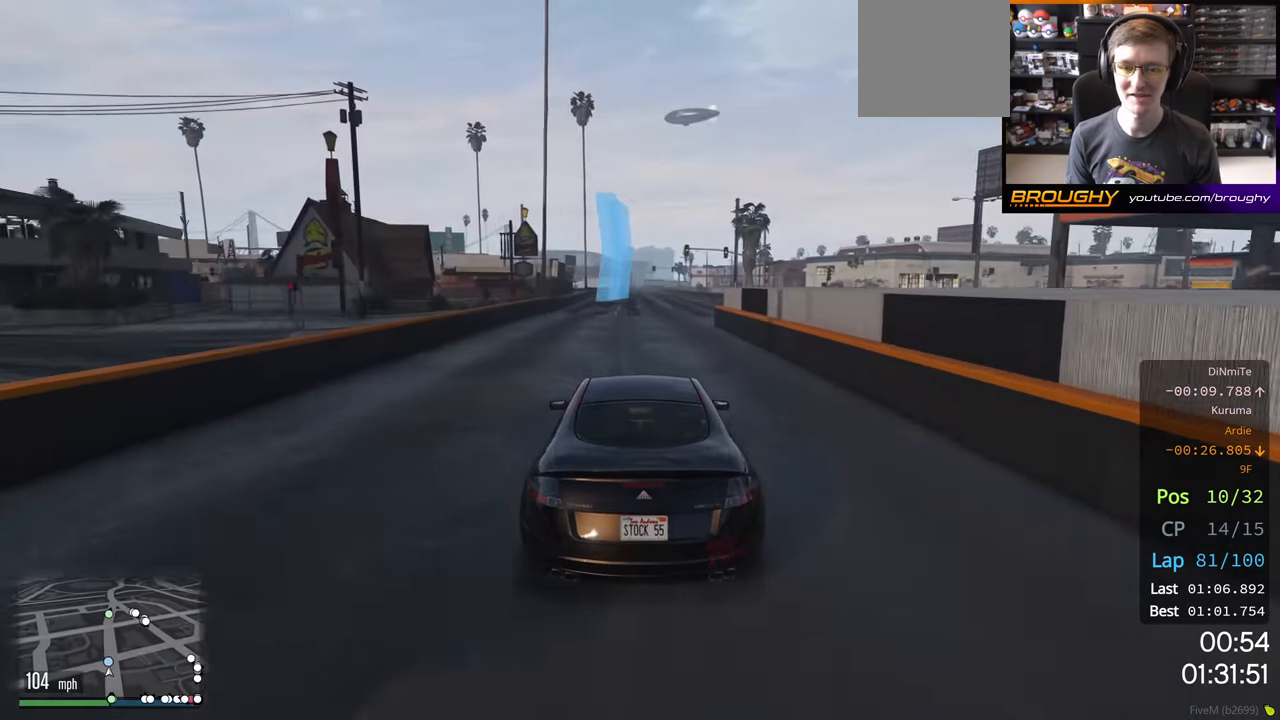
{"buttons": ["R2"], "left_stick": "up-left", "right_stick": "center", "events": [[133, "left_stick", "up-left"], [250, "left_stick", "center"], [417, "left_stick", "up-left"]]}
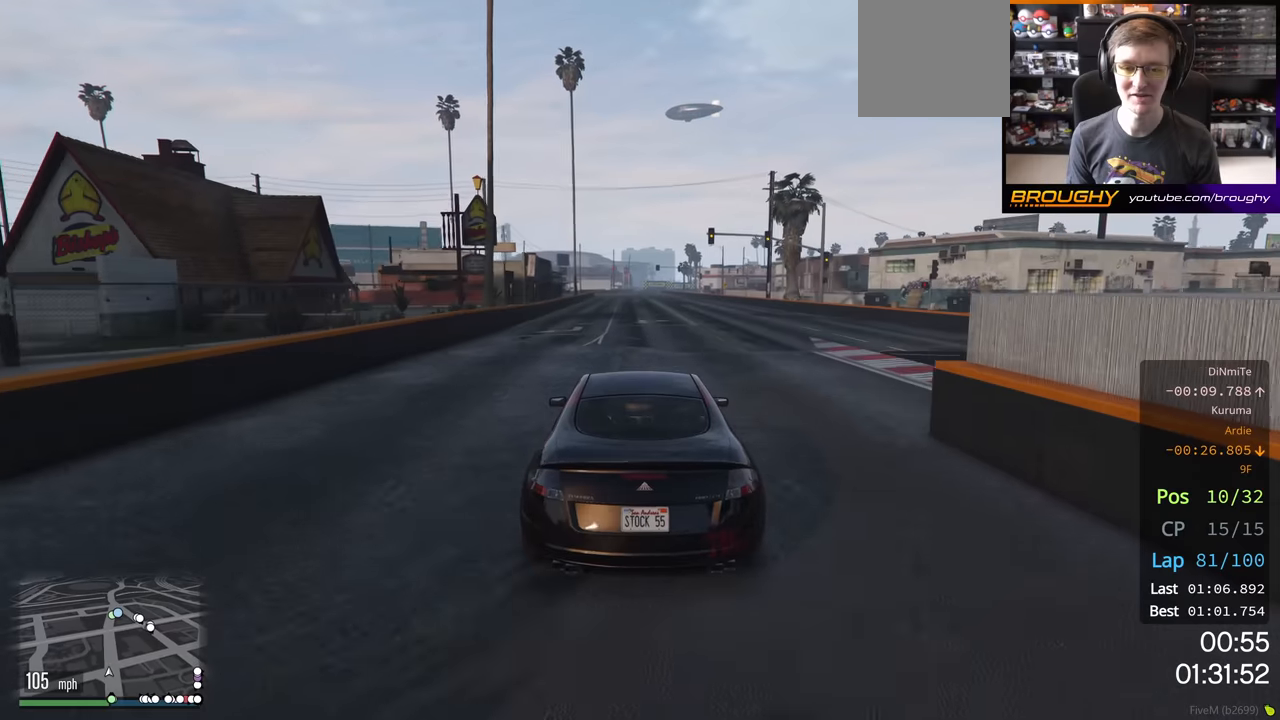
{"buttons": ["R2"], "left_stick": "center", "right_stick": "center", "events": [[33, "left_stick", "center"]]}
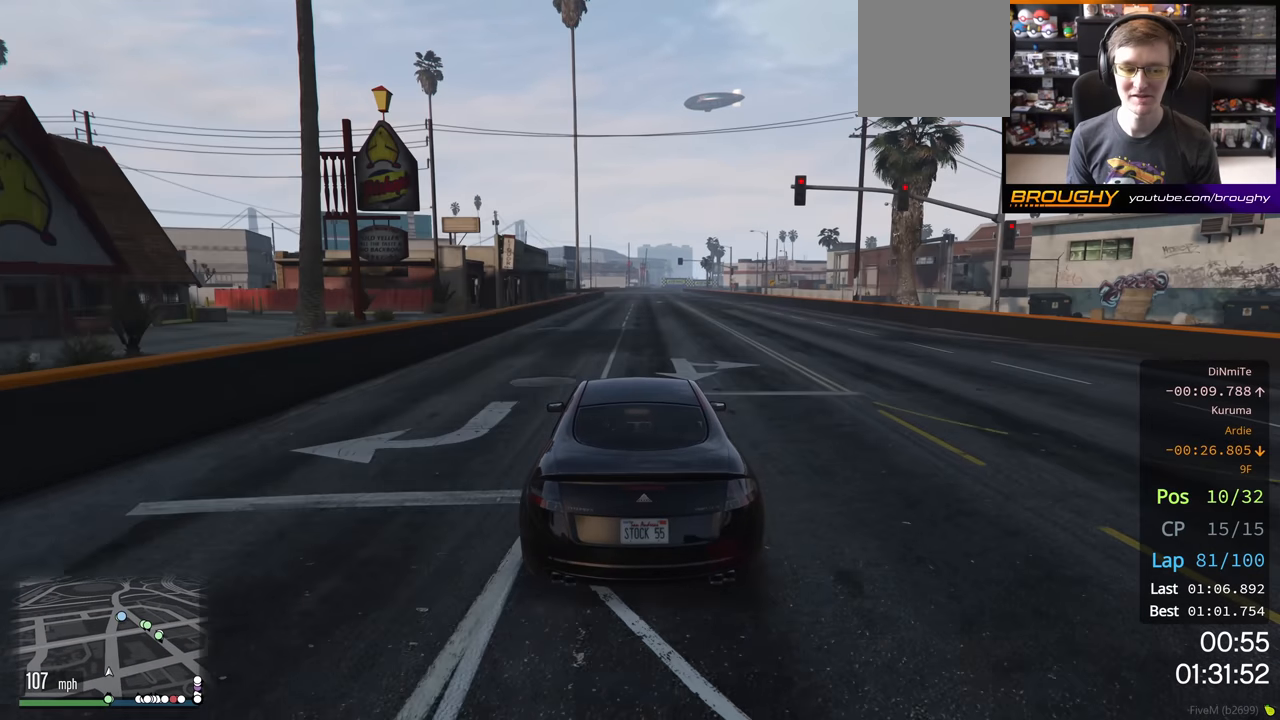
{"buttons": ["R2"], "left_stick": "center", "right_stick": "center", "events": []}
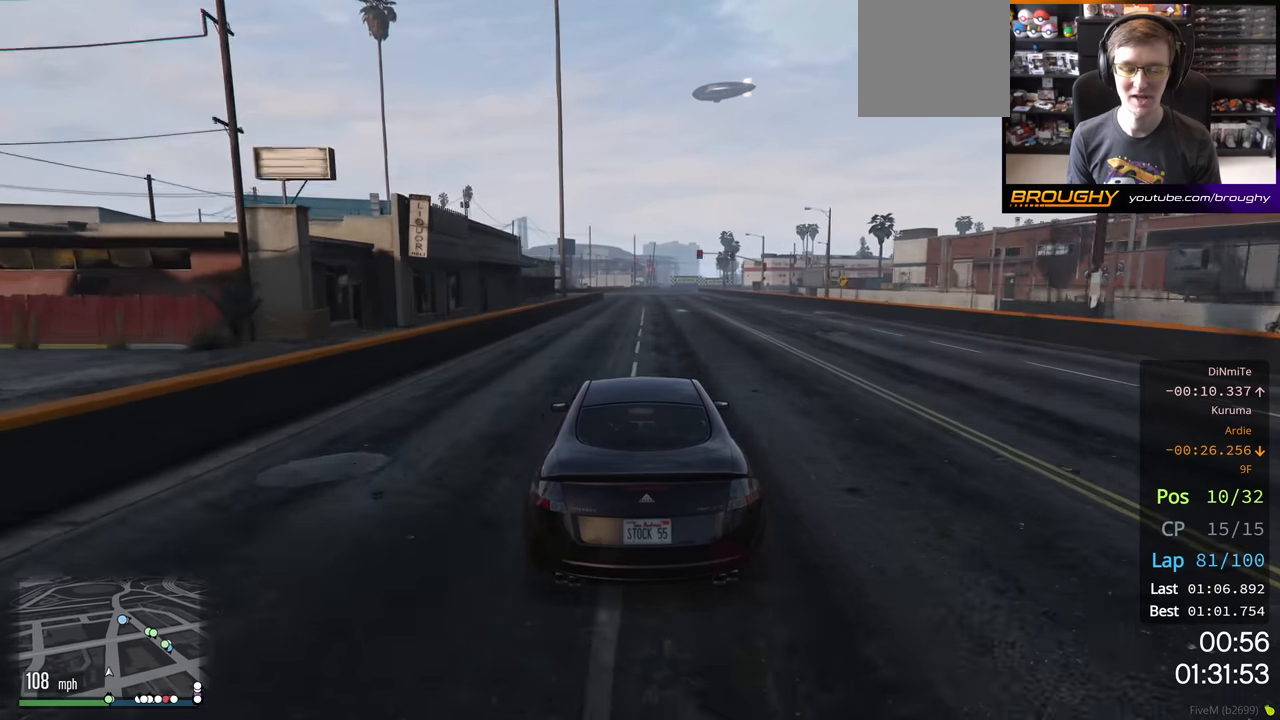
{"buttons": ["R2"], "left_stick": "center", "right_stick": "center", "events": []}
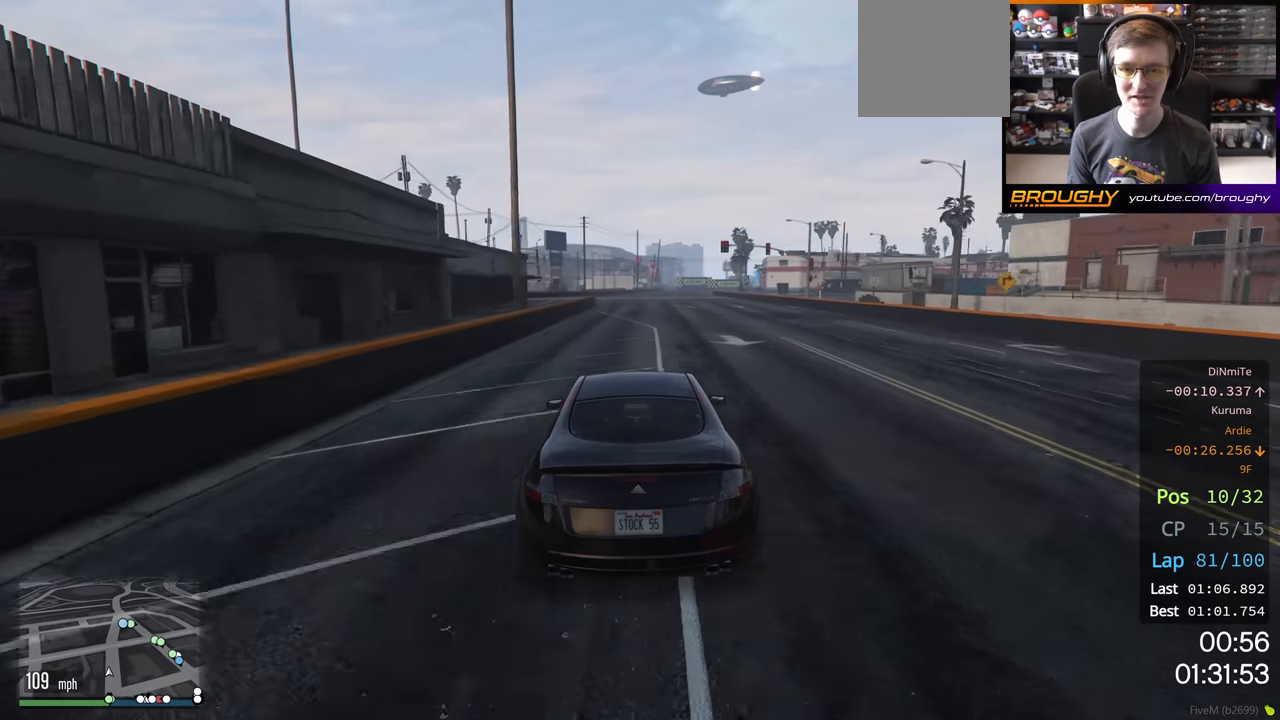
{"buttons": ["R2"], "left_stick": "center", "right_stick": "center", "events": []}
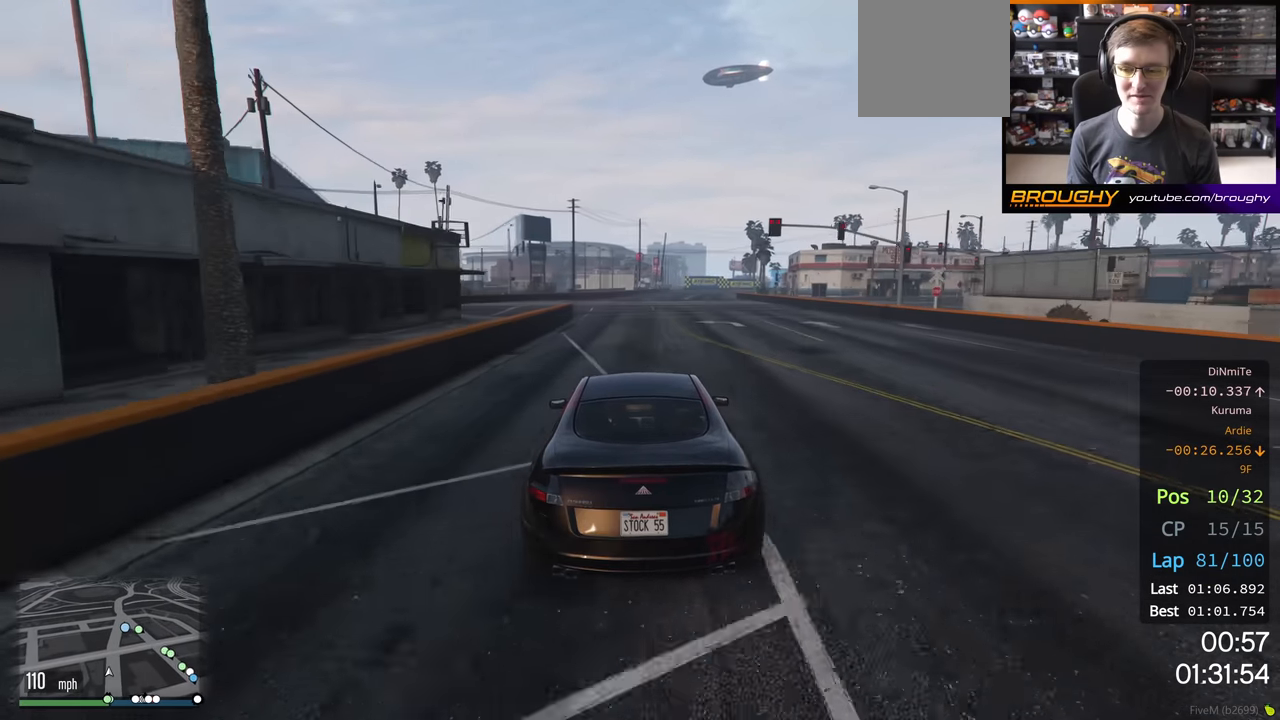
{"buttons": ["R2"], "left_stick": "center", "right_stick": "center", "events": []}
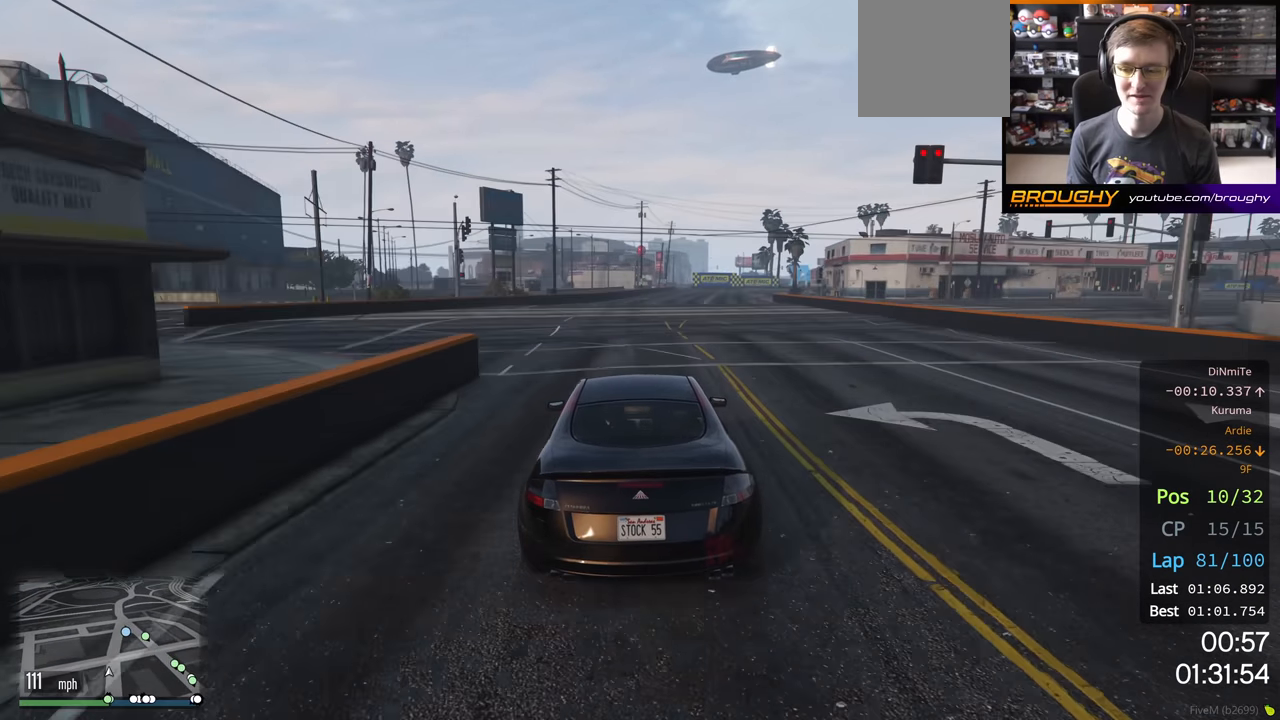
{"buttons": ["R2"], "left_stick": "center", "right_stick": "center", "events": []}
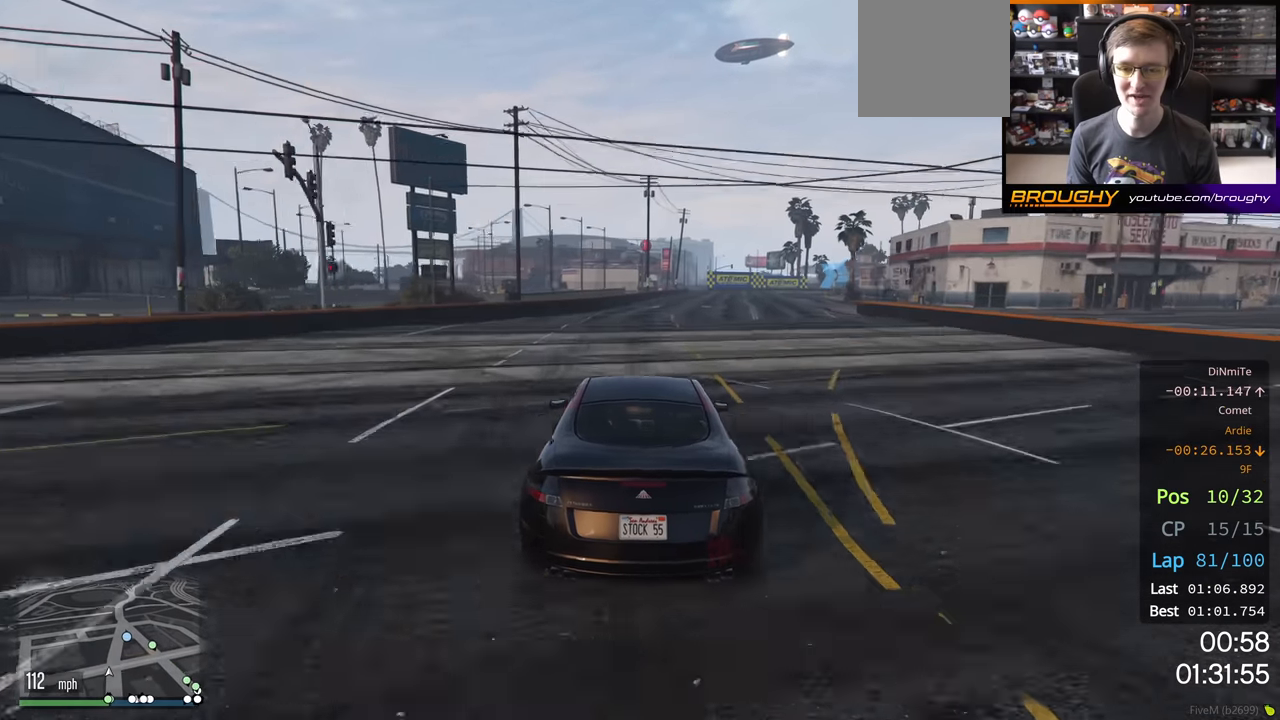
{"buttons": ["R2"], "left_stick": "right", "right_stick": "center", "events": [[183, "left_stick", "right"]]}
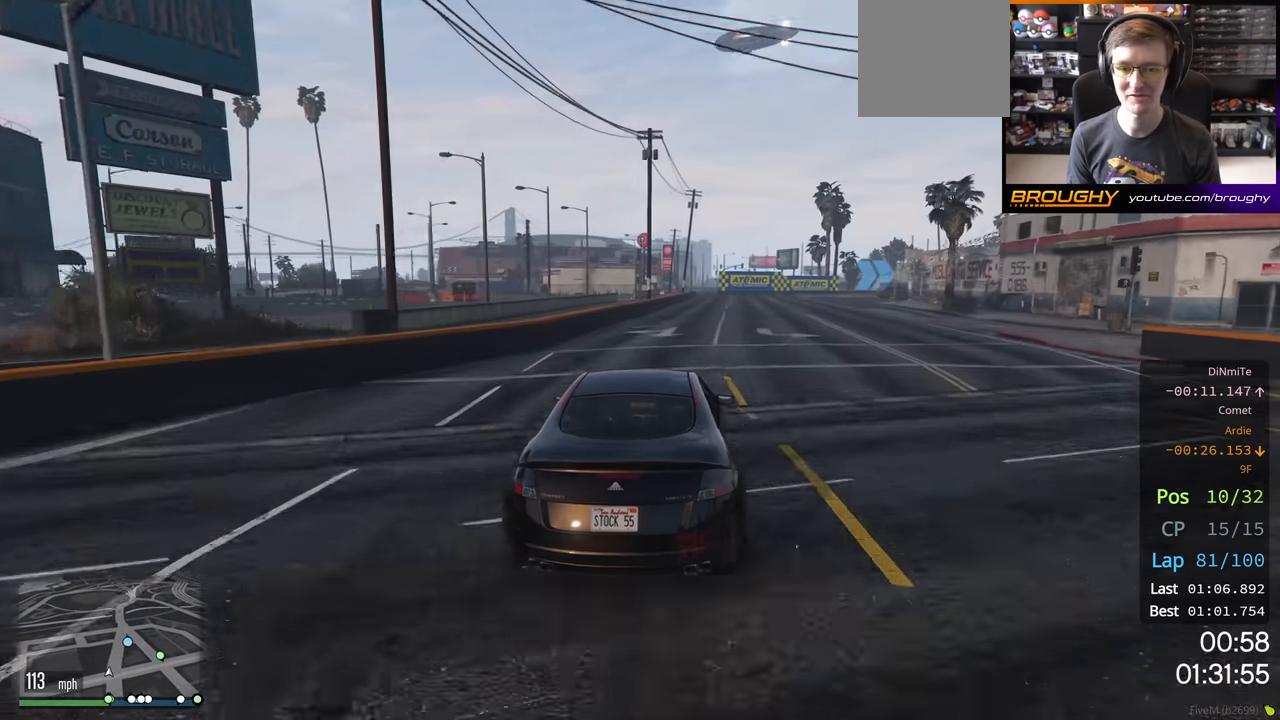
{"buttons": ["R2"], "left_stick": "center", "right_stick": "center", "events": [[133, "left_stick", "center"]]}
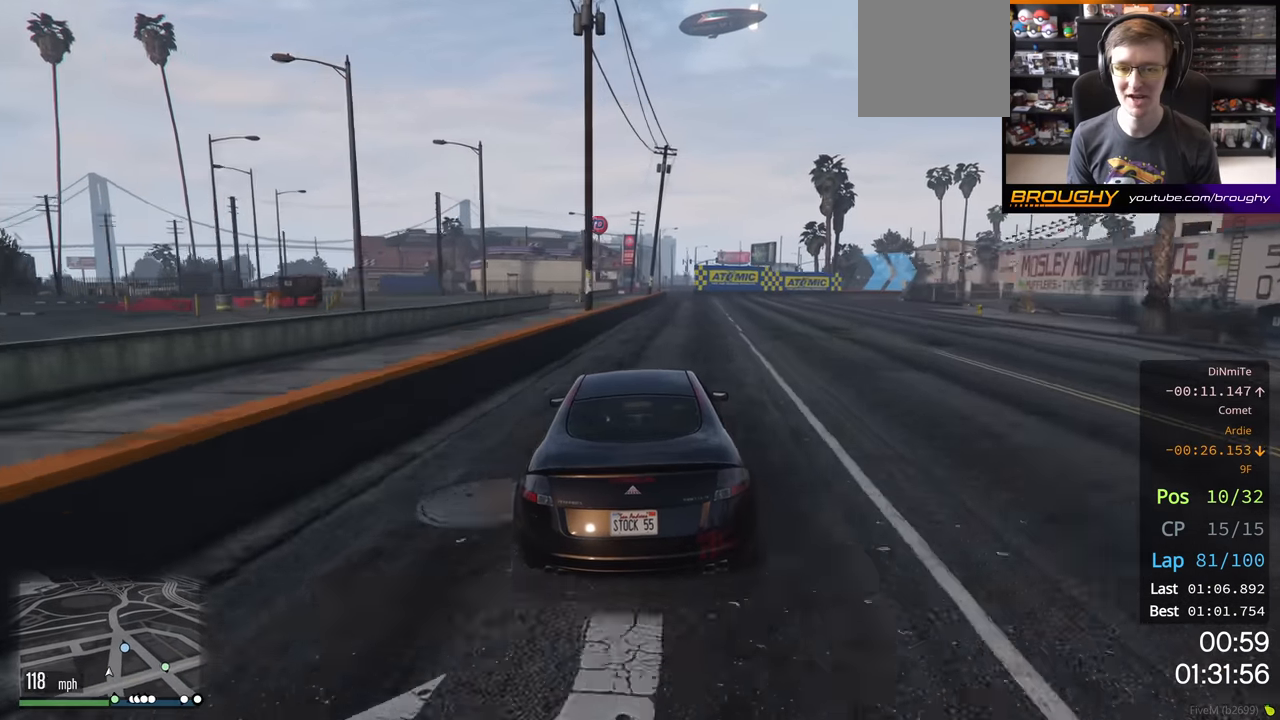
{"buttons": ["L2"], "left_stick": "right", "right_stick": "center", "events": [[217, "L2", "down"], [217, "left_stick", "right"], [317, "R2", "up"]]}
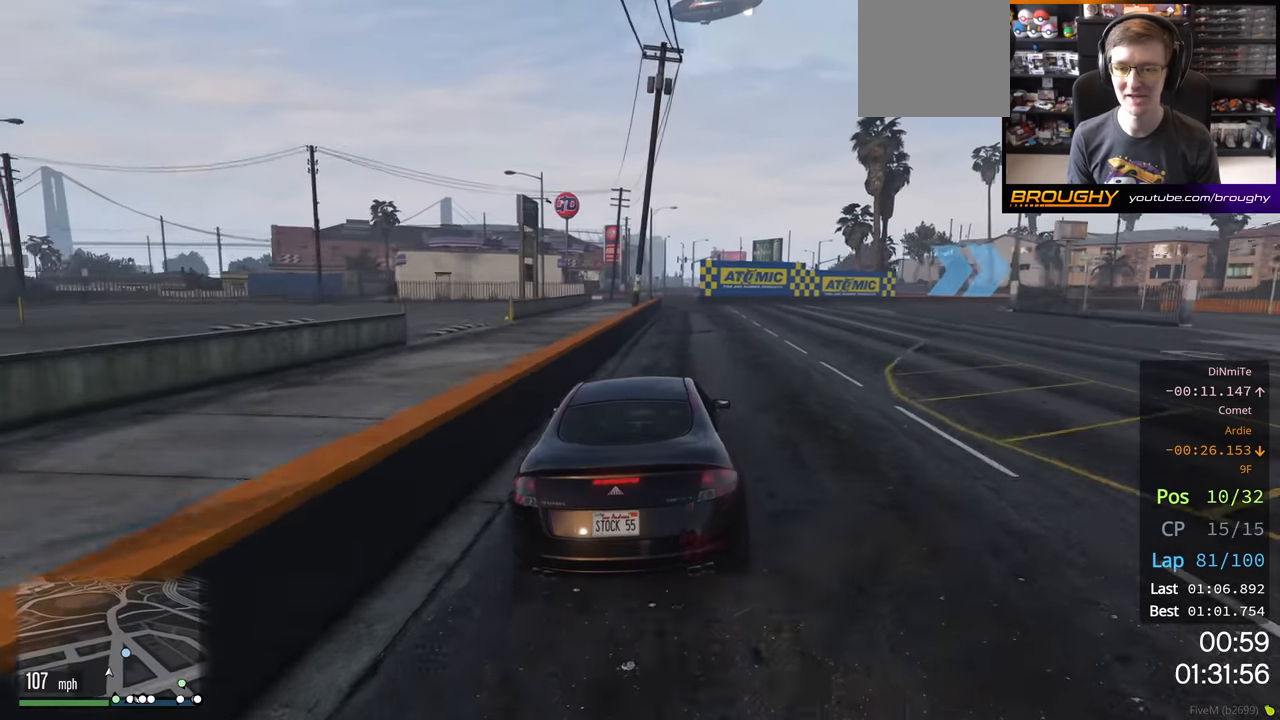
{"buttons": [], "left_stick": "right", "right_stick": "center", "events": [[433, "L2", "up"]]}
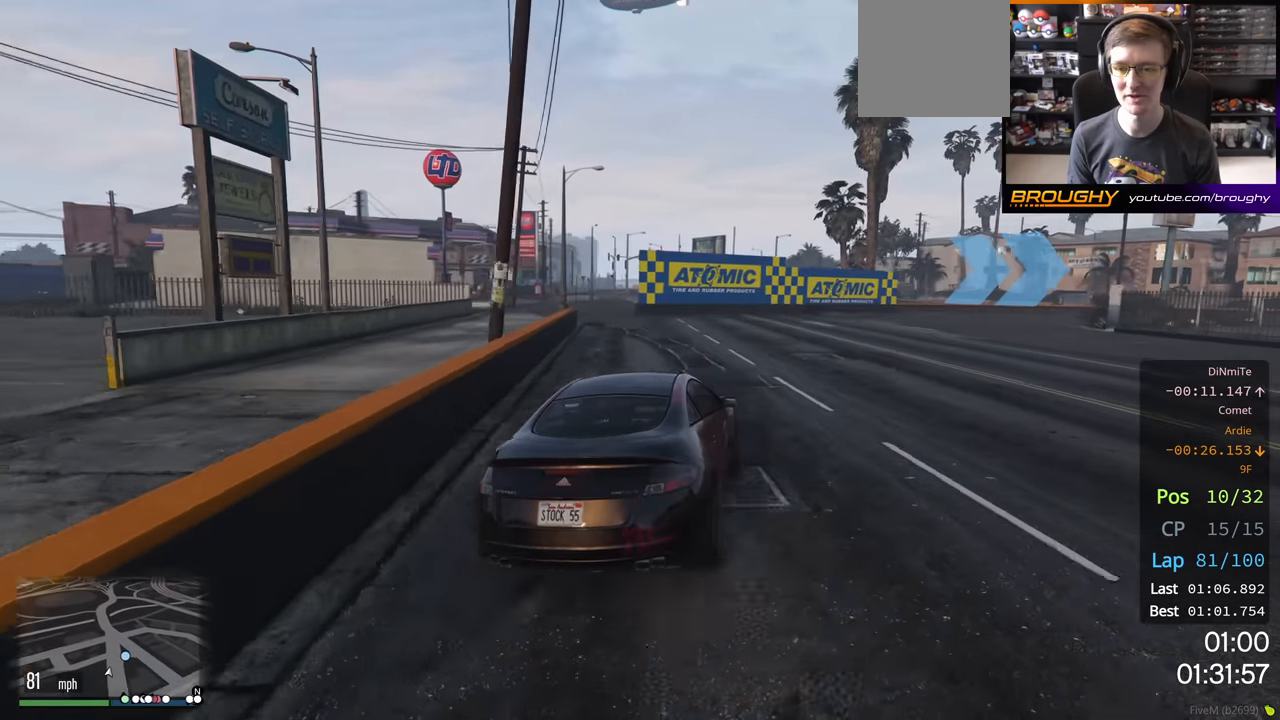
{"buttons": [], "left_stick": "center", "right_stick": "center", "events": [[400, "left_stick", "center"]]}
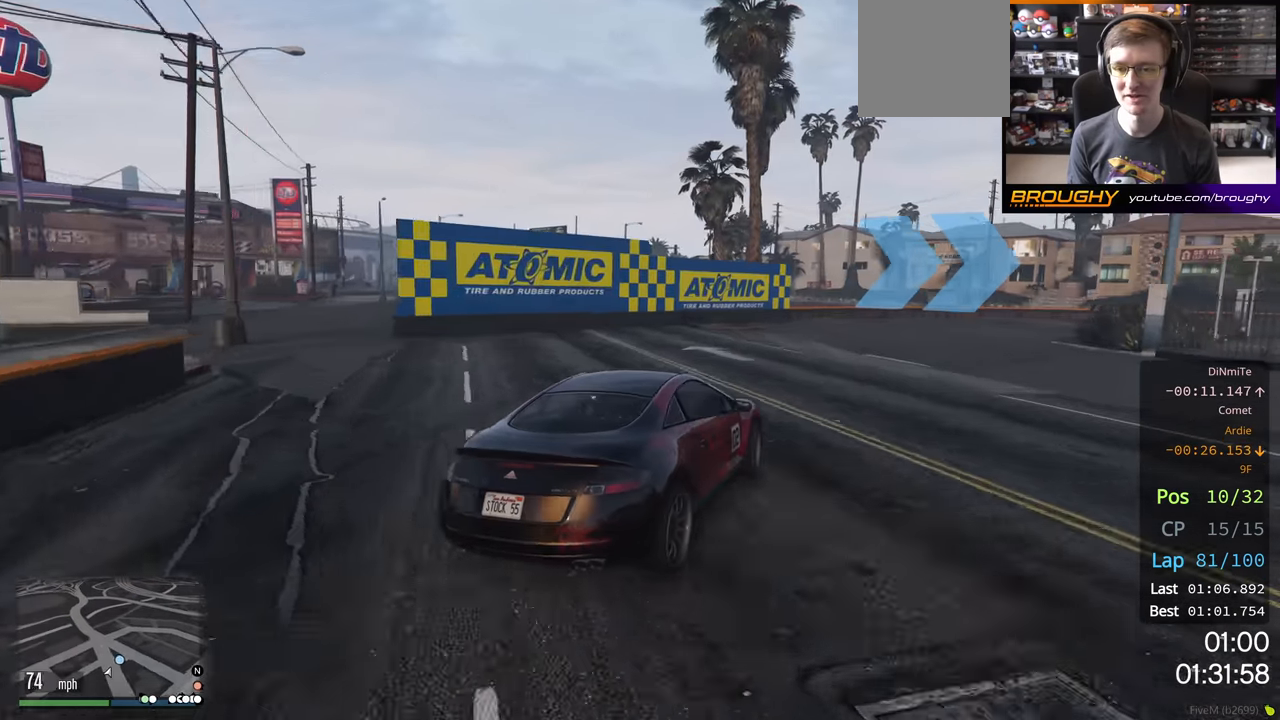
{"buttons": ["R2"], "left_stick": "right", "right_stick": "center", "events": [[167, "left_stick", "right"], [317, "R2", "down"]]}
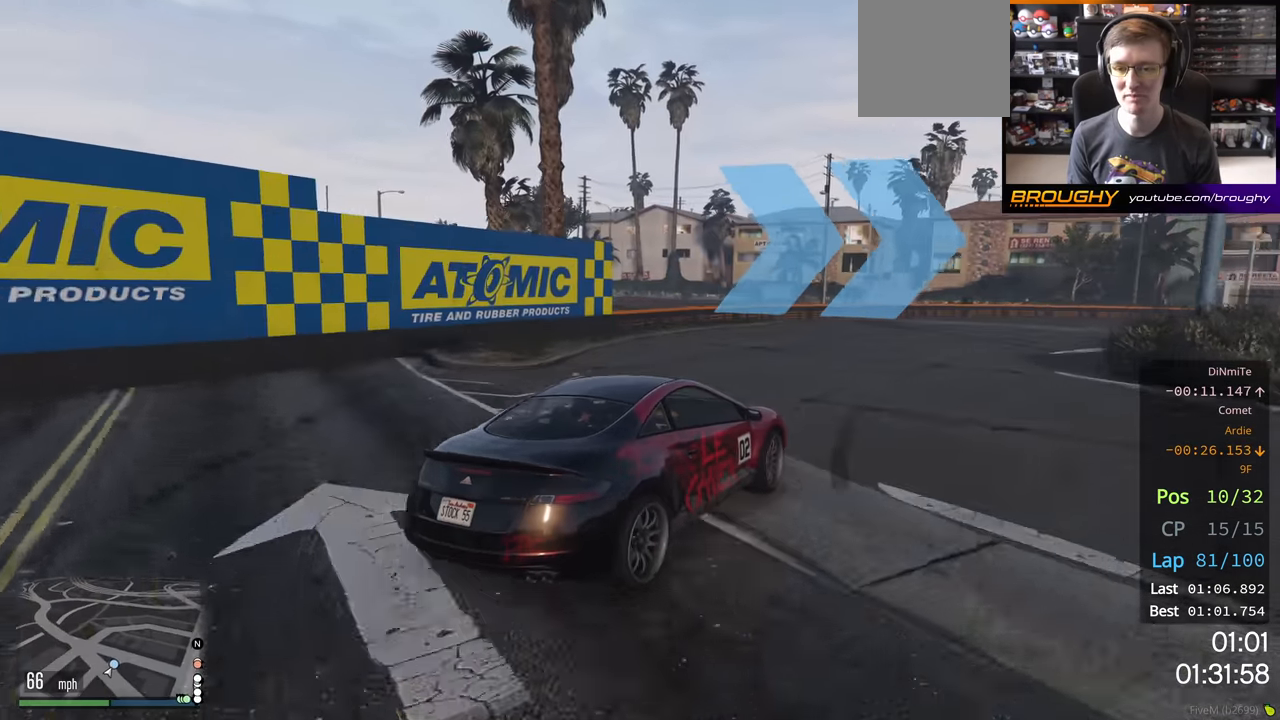
{"buttons": ["R2"], "left_stick": "right", "right_stick": "center", "events": [[17, "left_stick", "left"], [167, "left_stick", "right"]]}
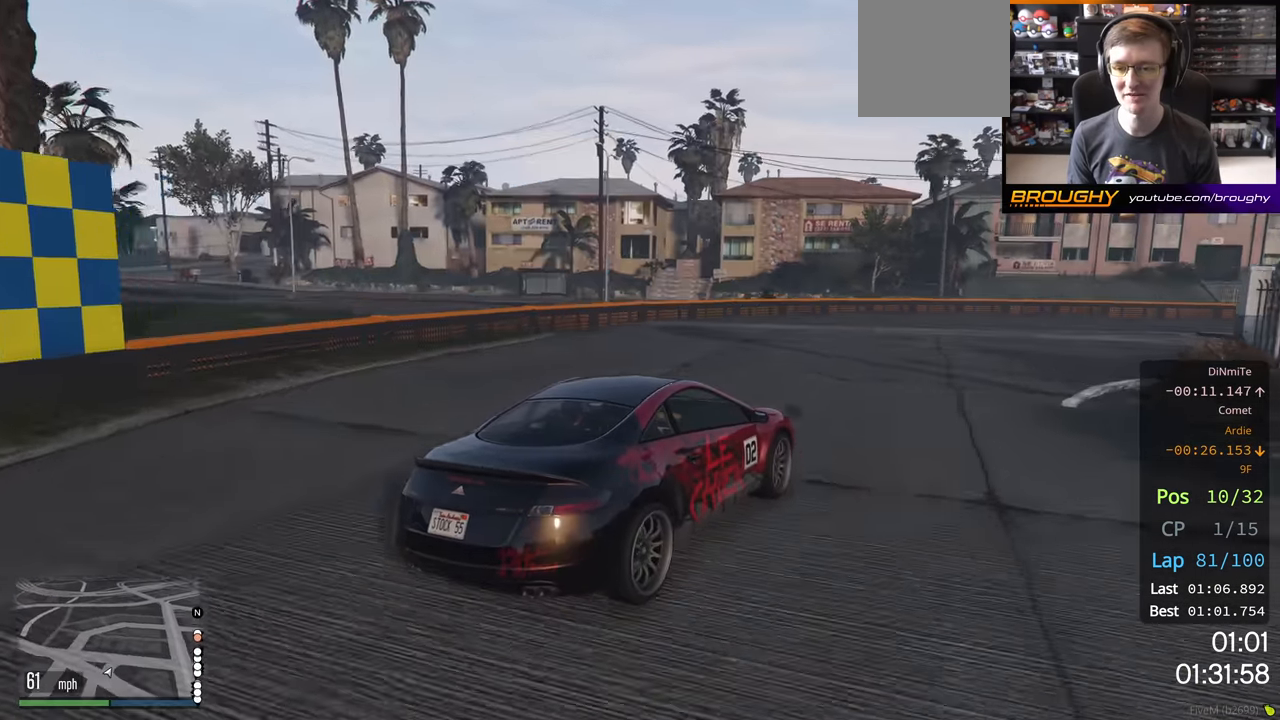
{"buttons": ["R2"], "left_stick": "right", "right_stick": "center", "events": [[100, "left_stick", "left"], [233, "left_stick", "right"]]}
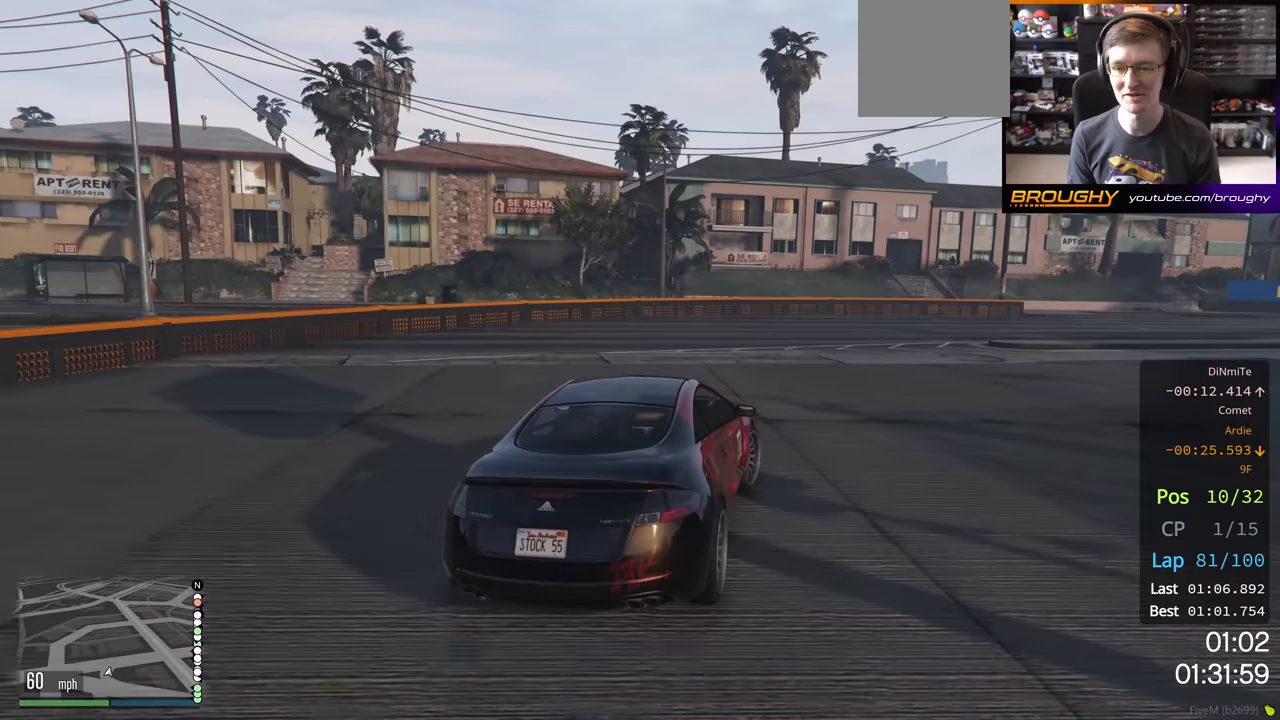
{"buttons": ["R2"], "left_stick": "right", "right_stick": "center", "events": [[117, "left_stick", "center"], [217, "left_stick", "right"]]}
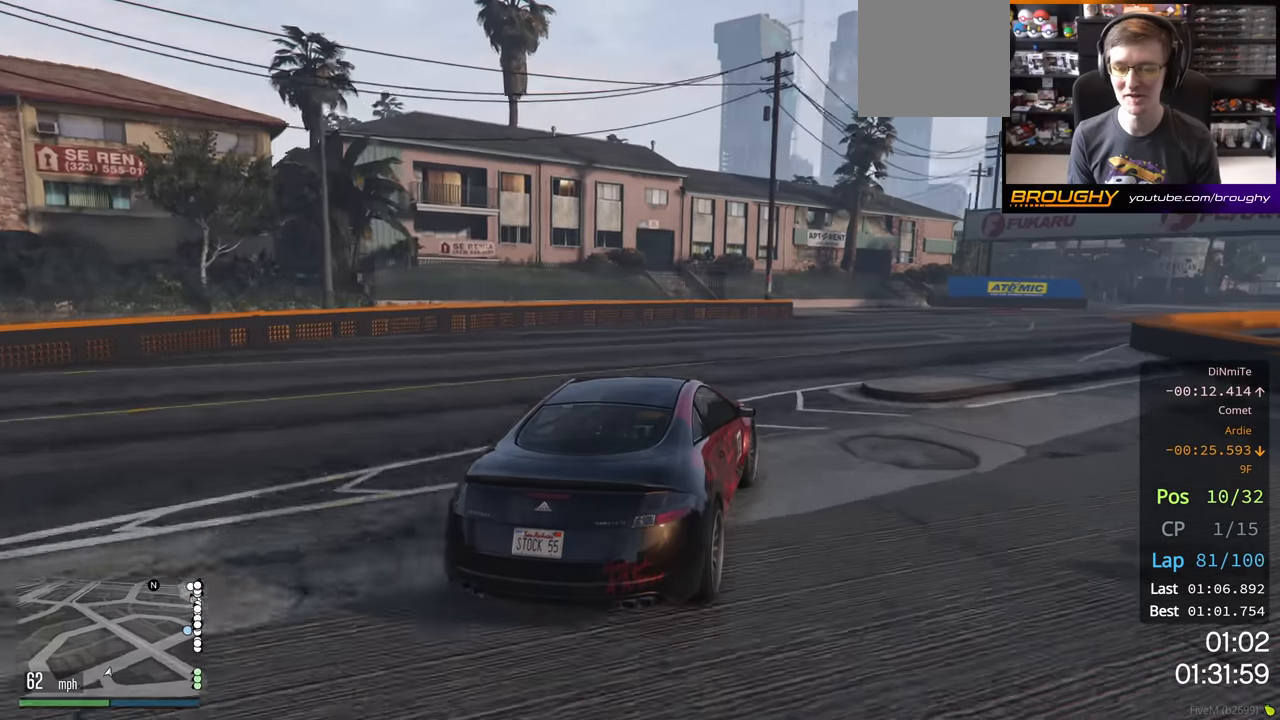
{"buttons": ["R2"], "left_stick": "right", "right_stick": "center", "events": [[283, "left_stick", "center"], [467, "left_stick", "right"]]}
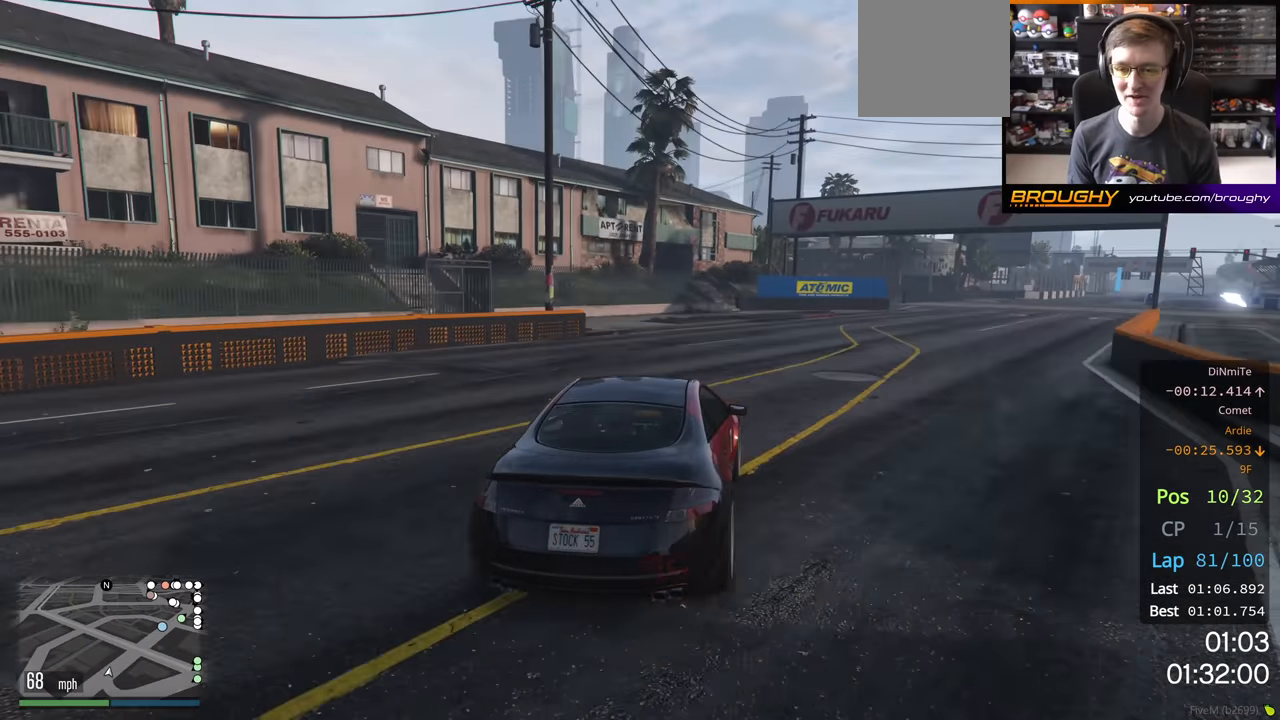
{"buttons": ["R2"], "left_stick": "center", "right_stick": "center", "events": [[117, "left_stick", "center"], [300, "left_stick", "right"], [483, "left_stick", "center"]]}
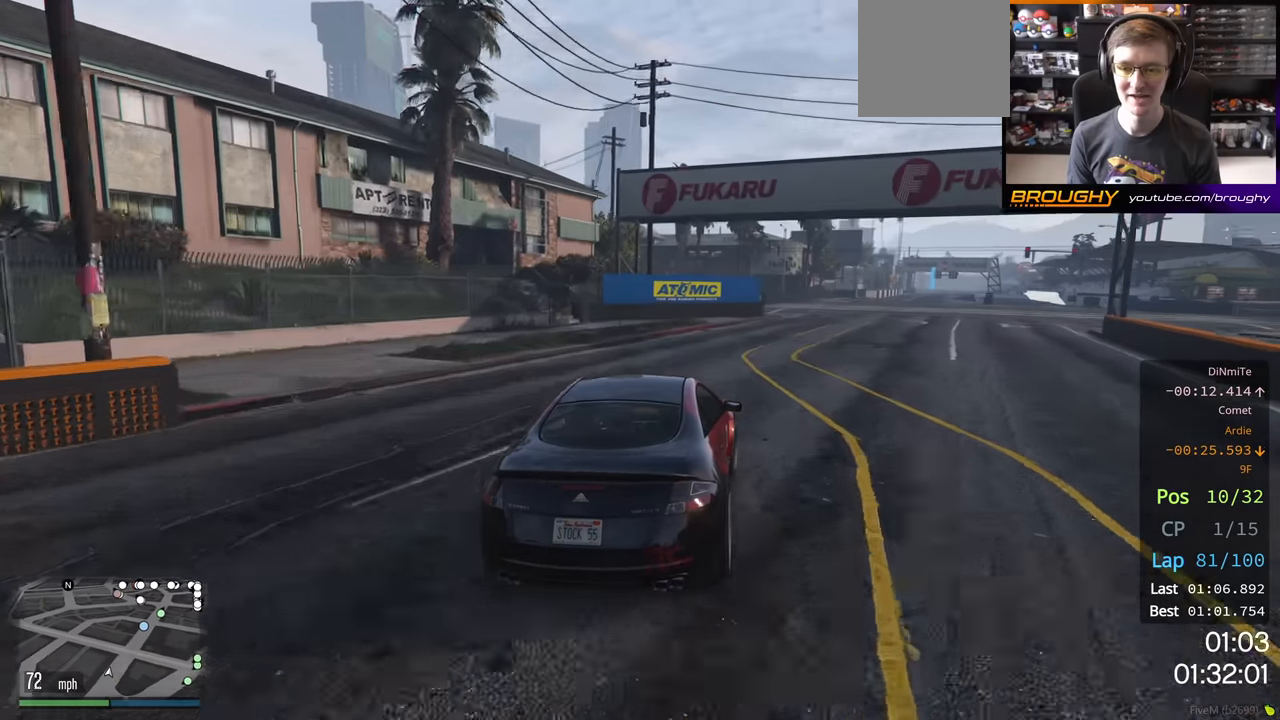
{"buttons": ["R2"], "left_stick": "center", "right_stick": "center", "events": [[250, "left_stick", "right"], [483, "left_stick", "center"]]}
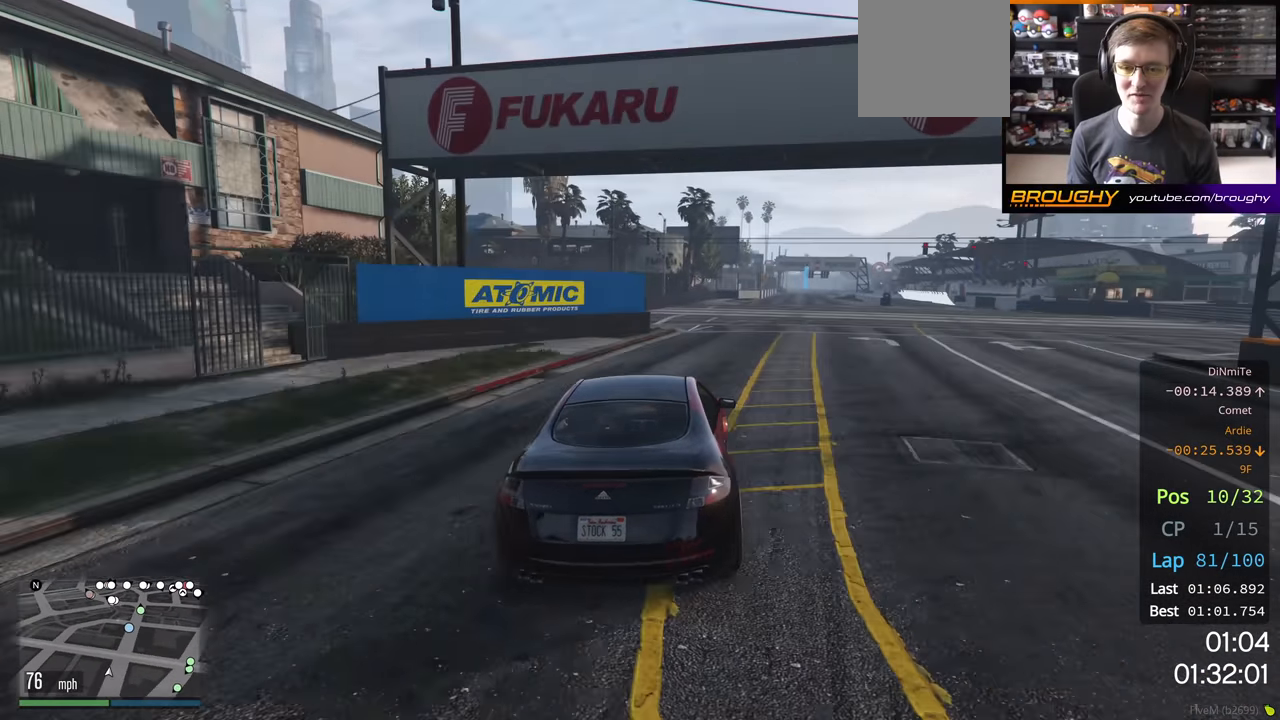
{"buttons": ["R2"], "left_stick": "center", "right_stick": "center", "events": [[233, "left_stick", "right"], [367, "left_stick", "center"]]}
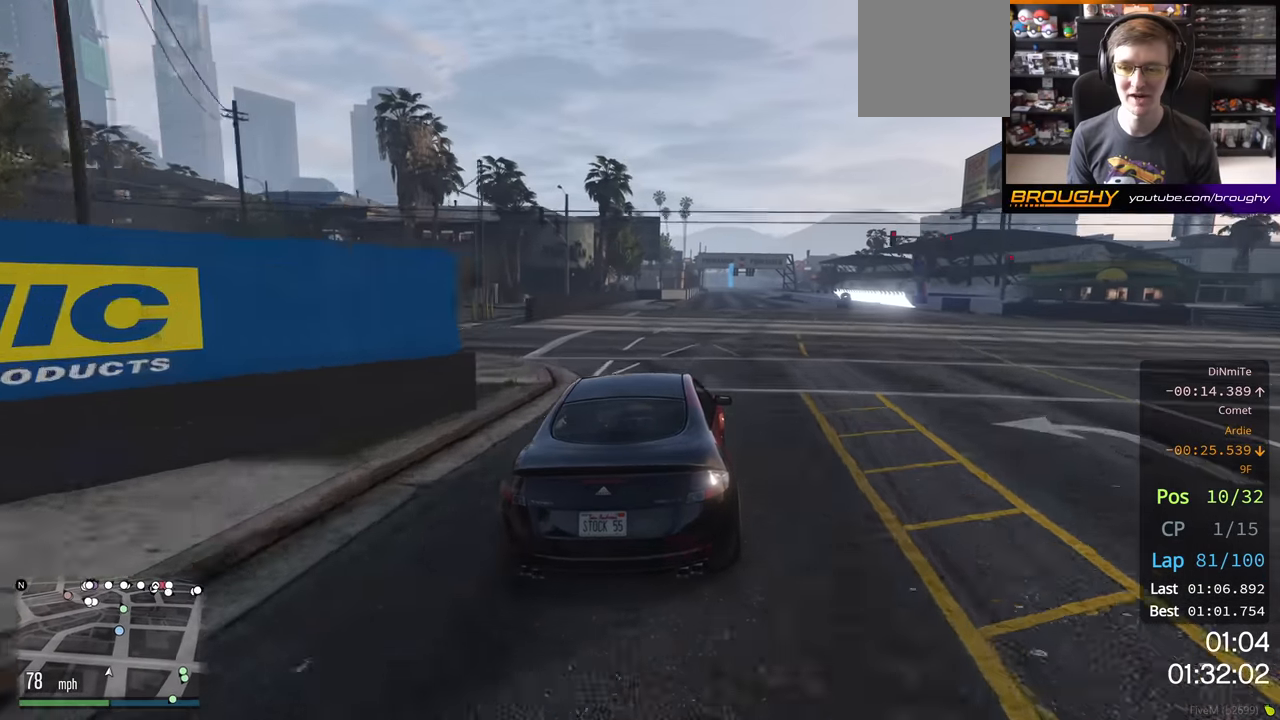
{"buttons": ["R2"], "left_stick": "center", "right_stick": "center", "events": []}
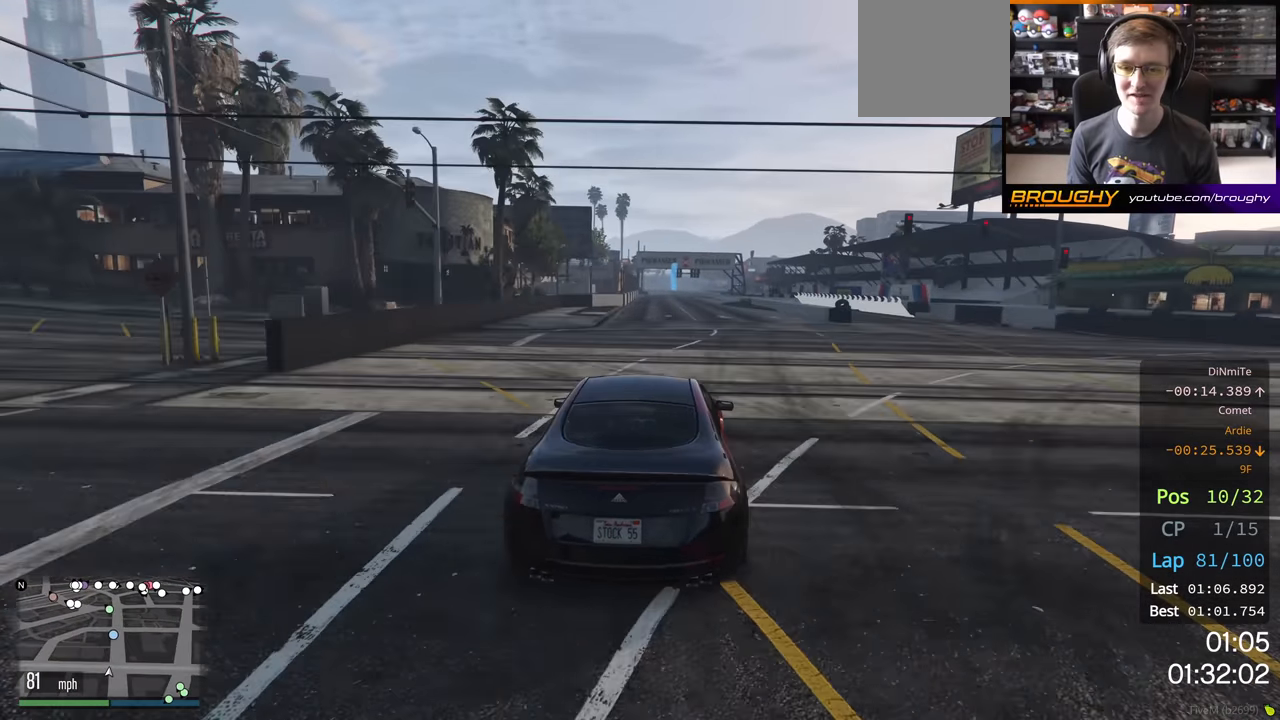
{"buttons": ["R2"], "left_stick": "center", "right_stick": "center", "events": []}
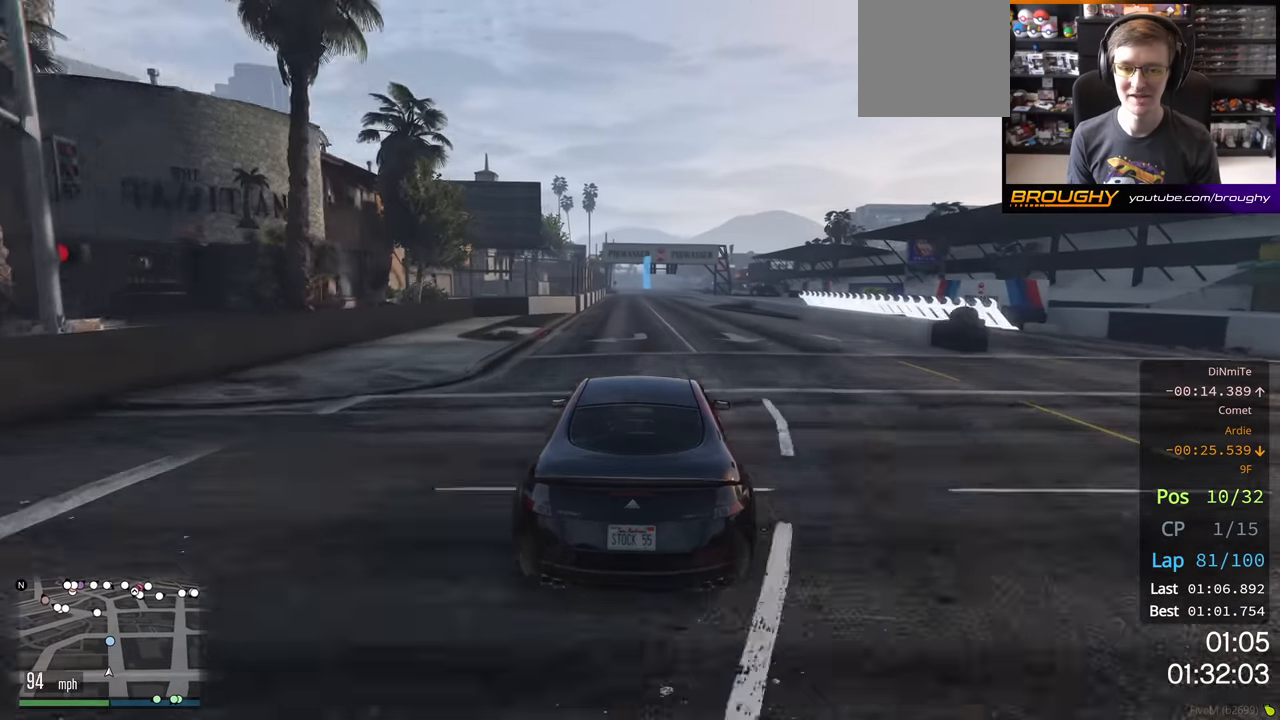
{"buttons": ["R2"], "left_stick": "center", "right_stick": "center", "events": []}
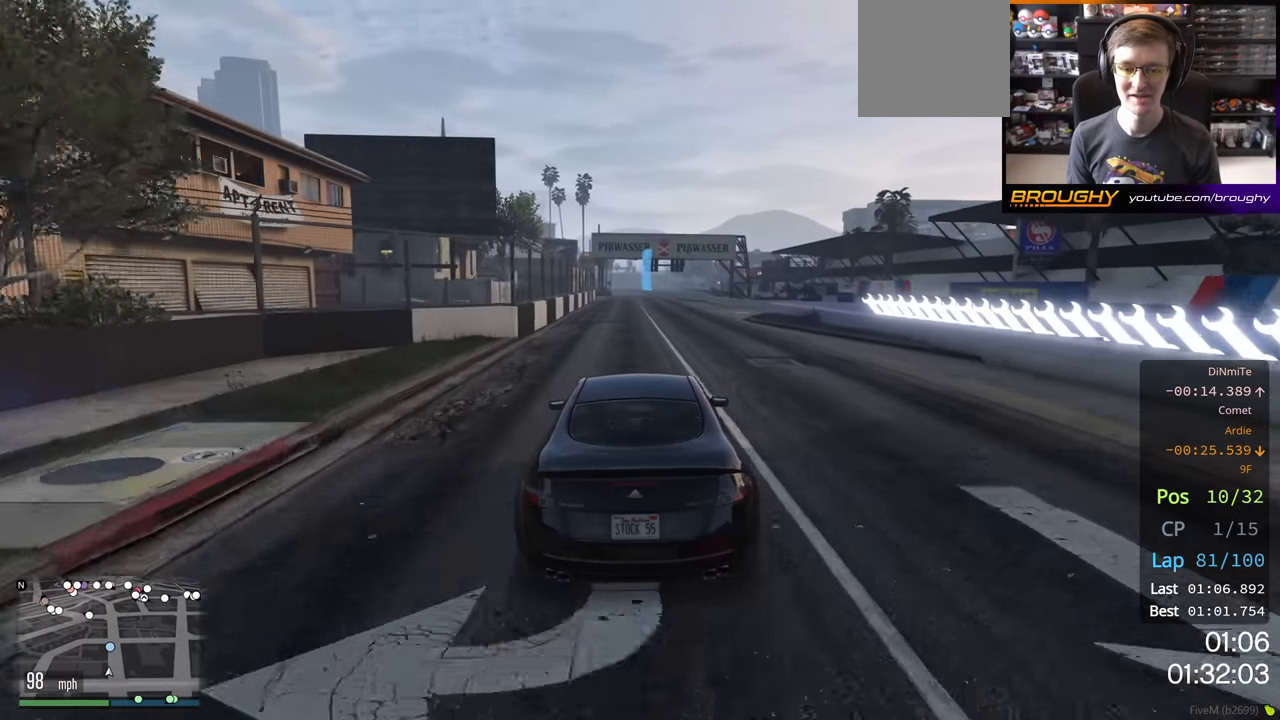
{"buttons": ["R2"], "left_stick": "right", "right_stick": "center", "events": [[433, "left_stick", "right"]]}
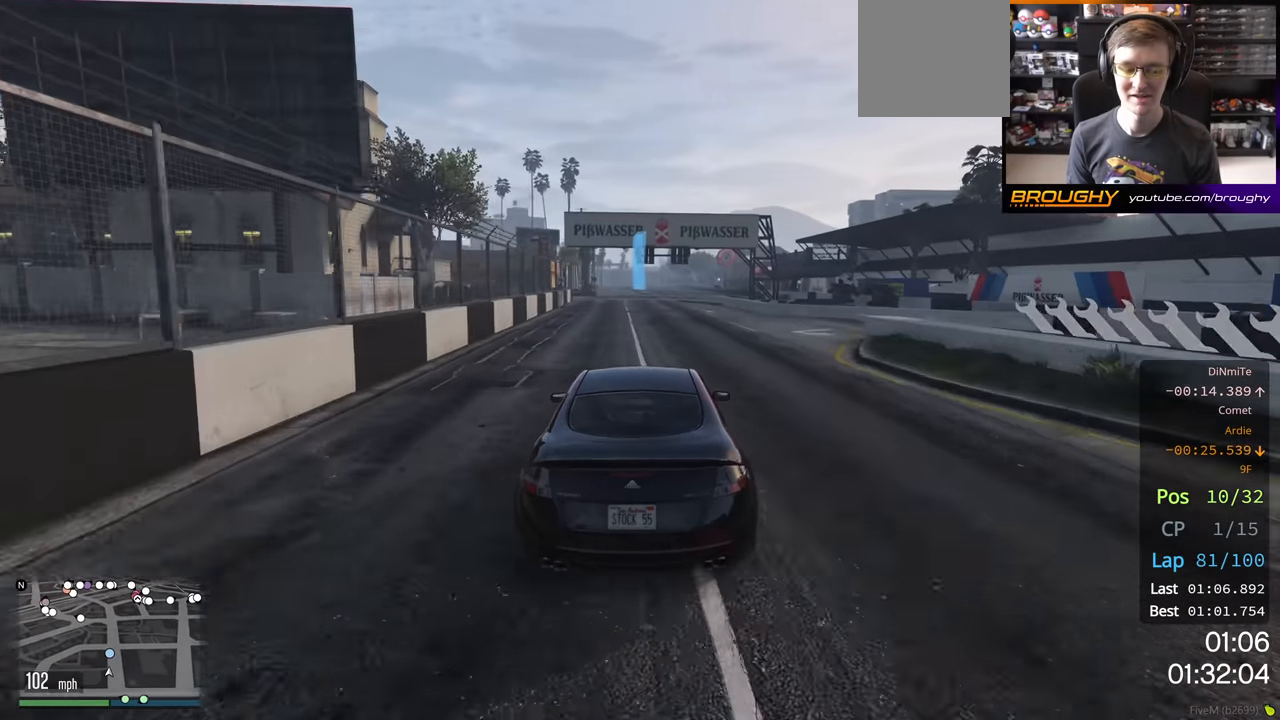
{"buttons": ["R2"], "left_stick": "center", "right_stick": "center", "events": [[83, "left_stick", "center"]]}
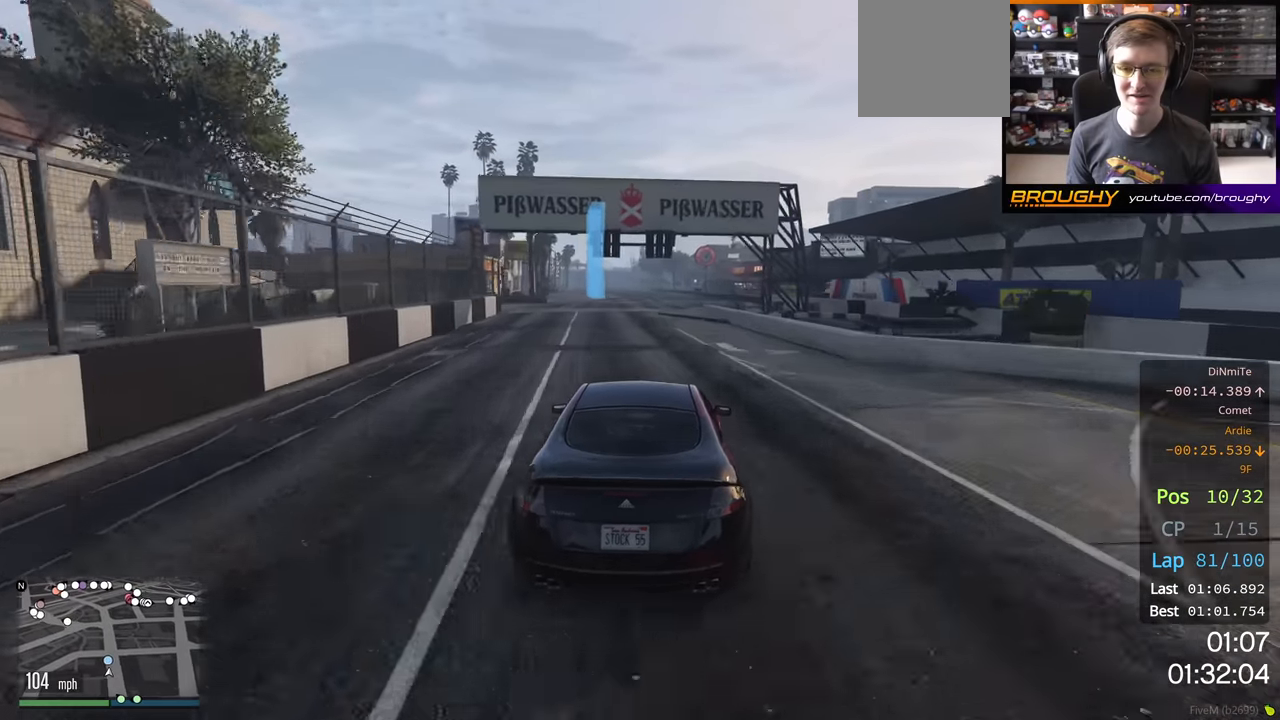
{"buttons": ["R2"], "left_stick": "right", "right_stick": "center", "events": [[400, "left_stick", "right"]]}